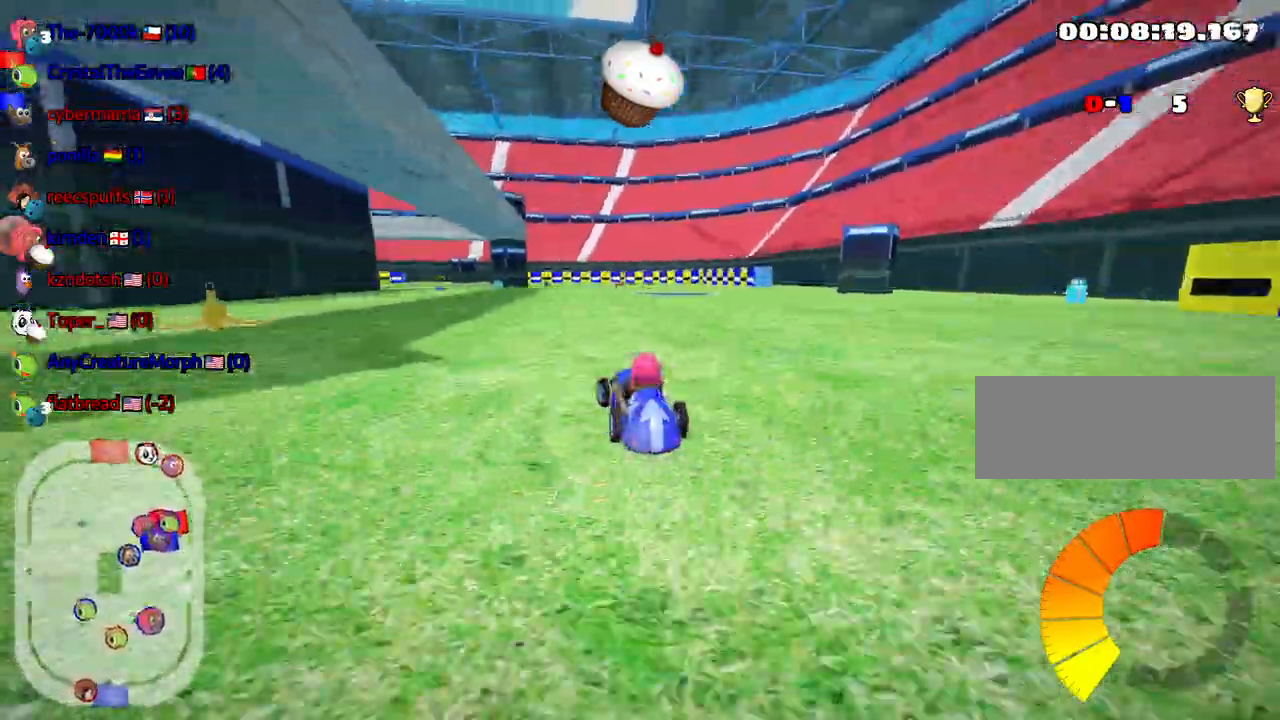
Gameplay with keyboard; each line is a JSON object with the keys held at the frame after it. "events" lists presses ("down") and releases ("up") of "down", "fire", "left", "look", "nitro", "right", "skid" and "up" between this image and that frame as [ms after this image, input, new state], when the widget could be followed in between. No other keys are recorded. Mouse input is not recorded. Key names are as the overlay labels them; some are game actions (e.g. jump) rather than physical keys.
{"keys": ["up"], "events": [[150, "nitro", "up"]]}
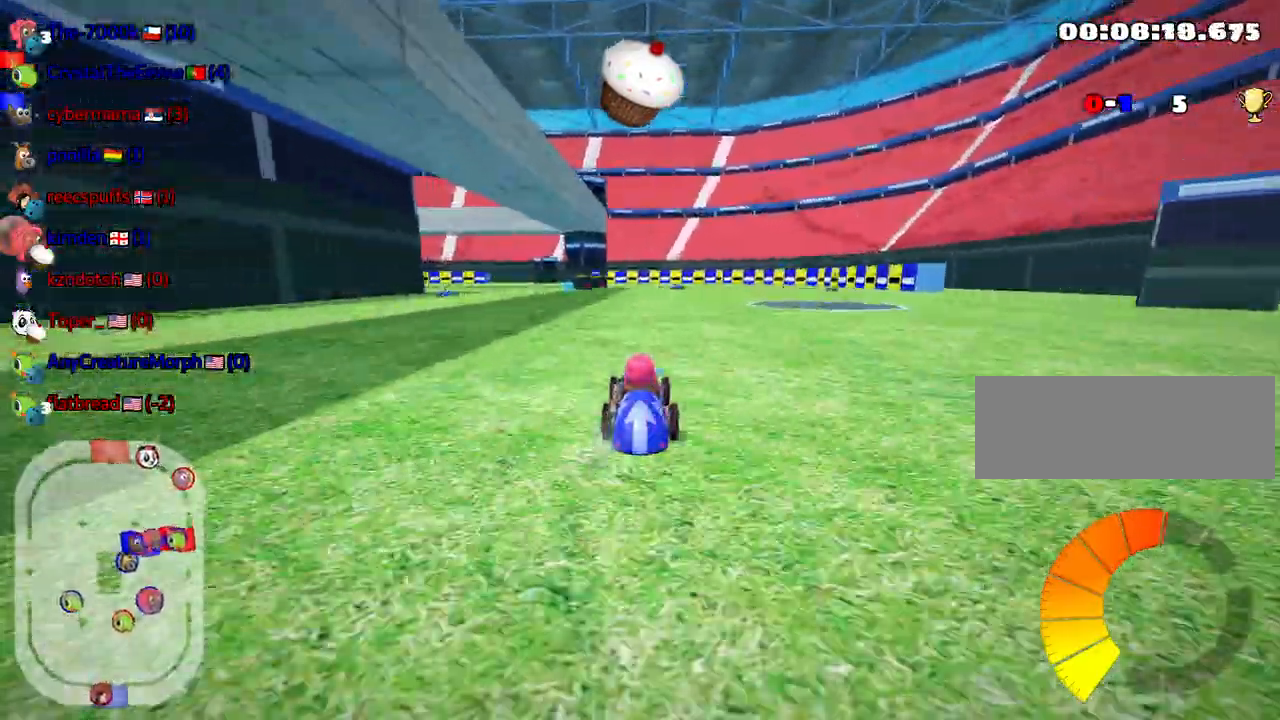
{"keys": ["right", "skid", "up"], "events": [[50, "skid", "down"], [67, "left", "down"], [283, "left", "up"], [433, "right", "down"]]}
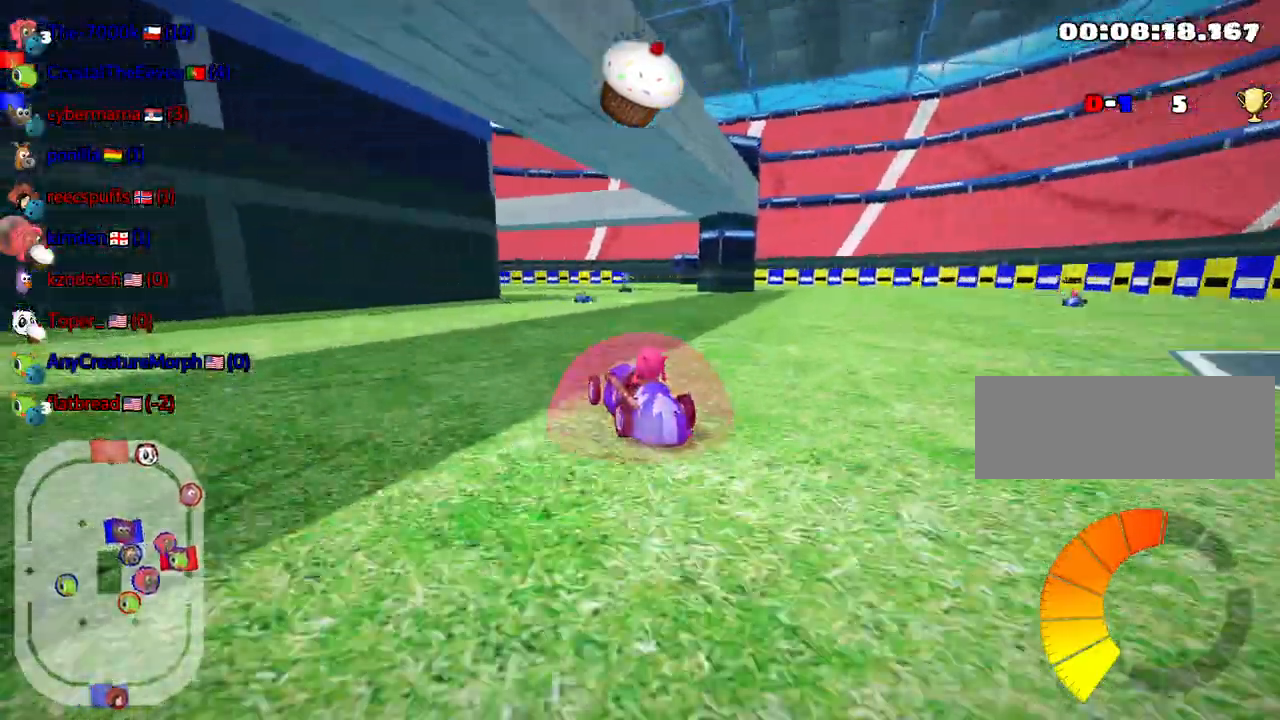
{"keys": ["right", "up"], "events": [[483, "skid", "up"]]}
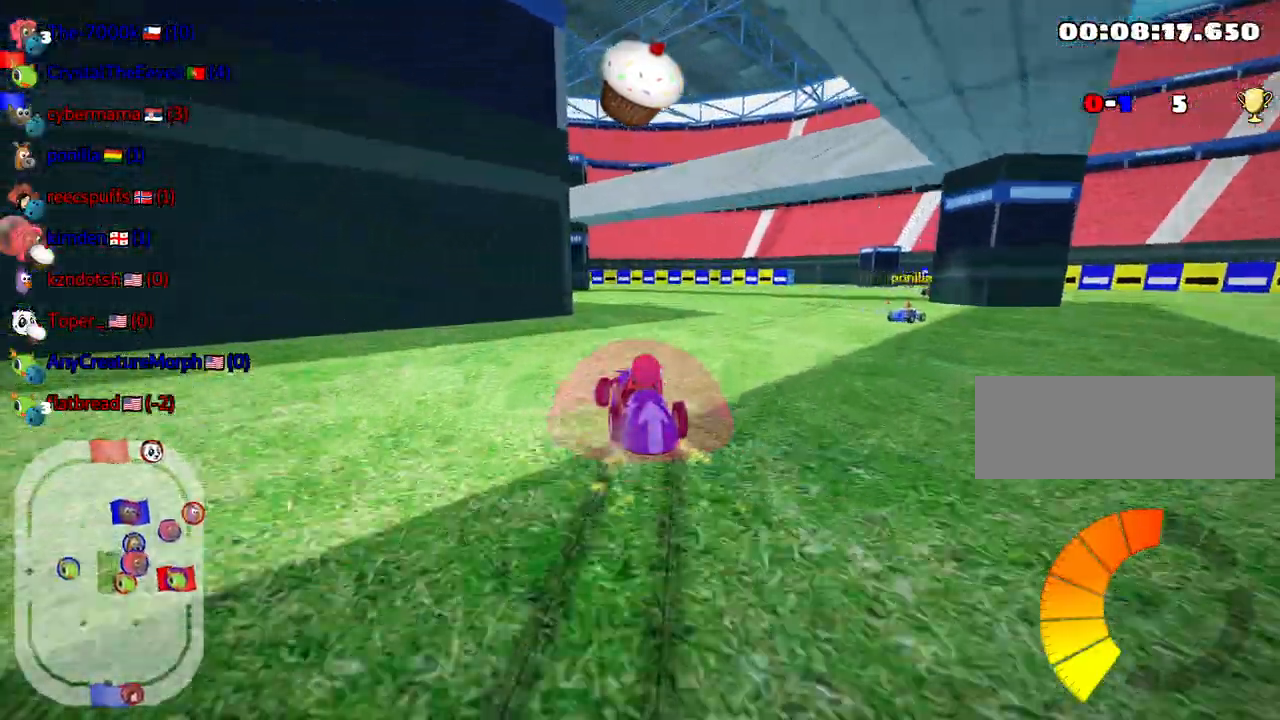
{"keys": ["up"], "events": [[33, "nitro", "down"], [217, "nitro", "up"], [383, "right", "up"]]}
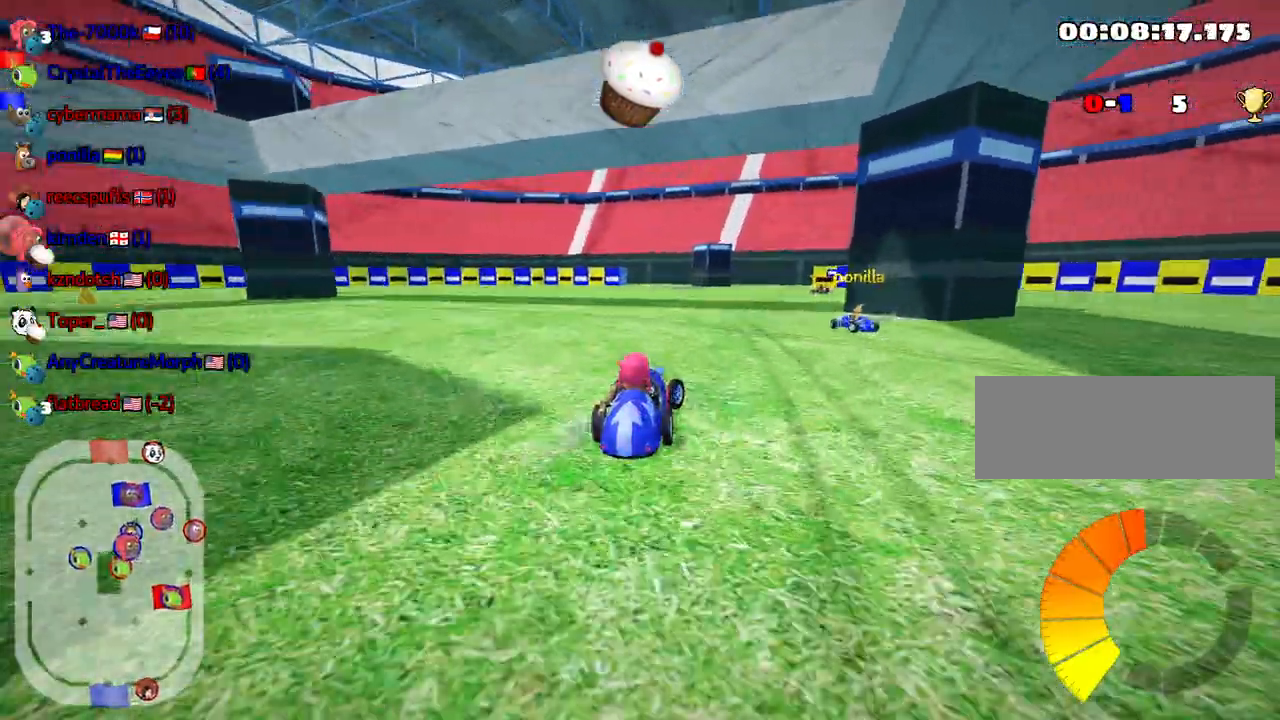
{"keys": ["left", "skid", "up"], "events": [[167, "skid", "down"], [183, "right", "down"], [367, "right", "up"], [400, "left", "down"]]}
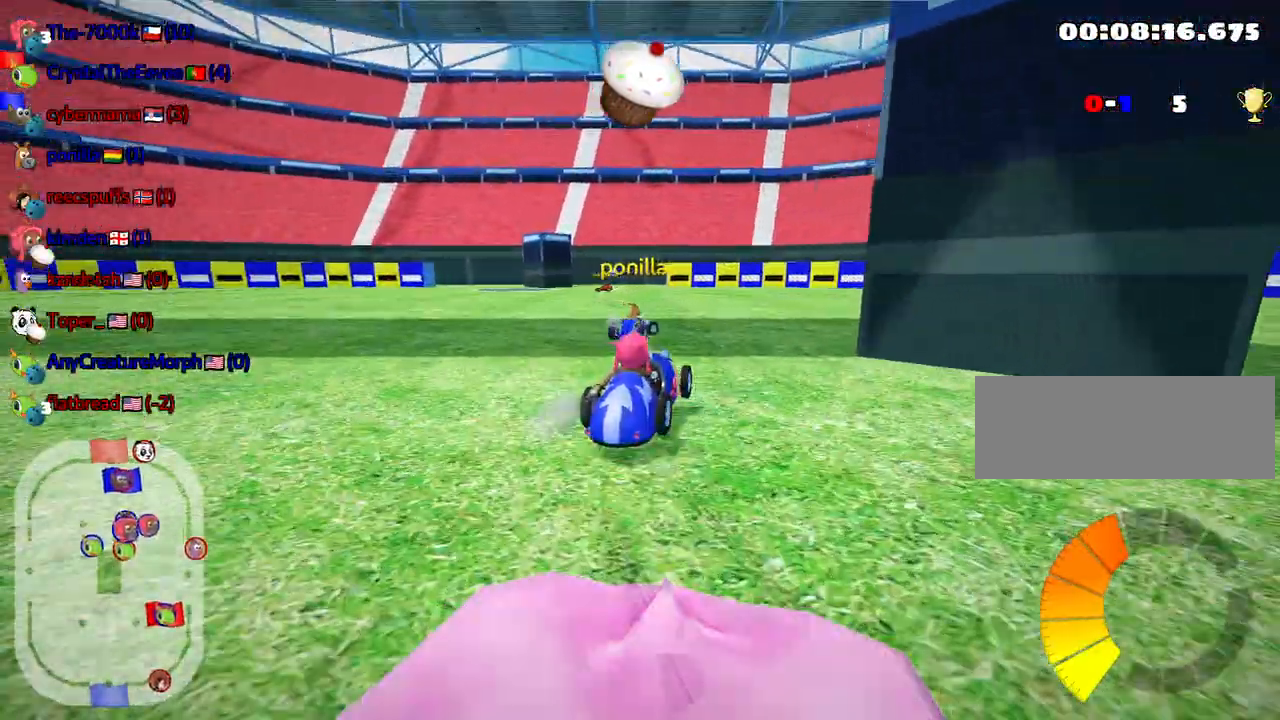
{"keys": ["left", "up"], "events": [[133, "skid", "up"]]}
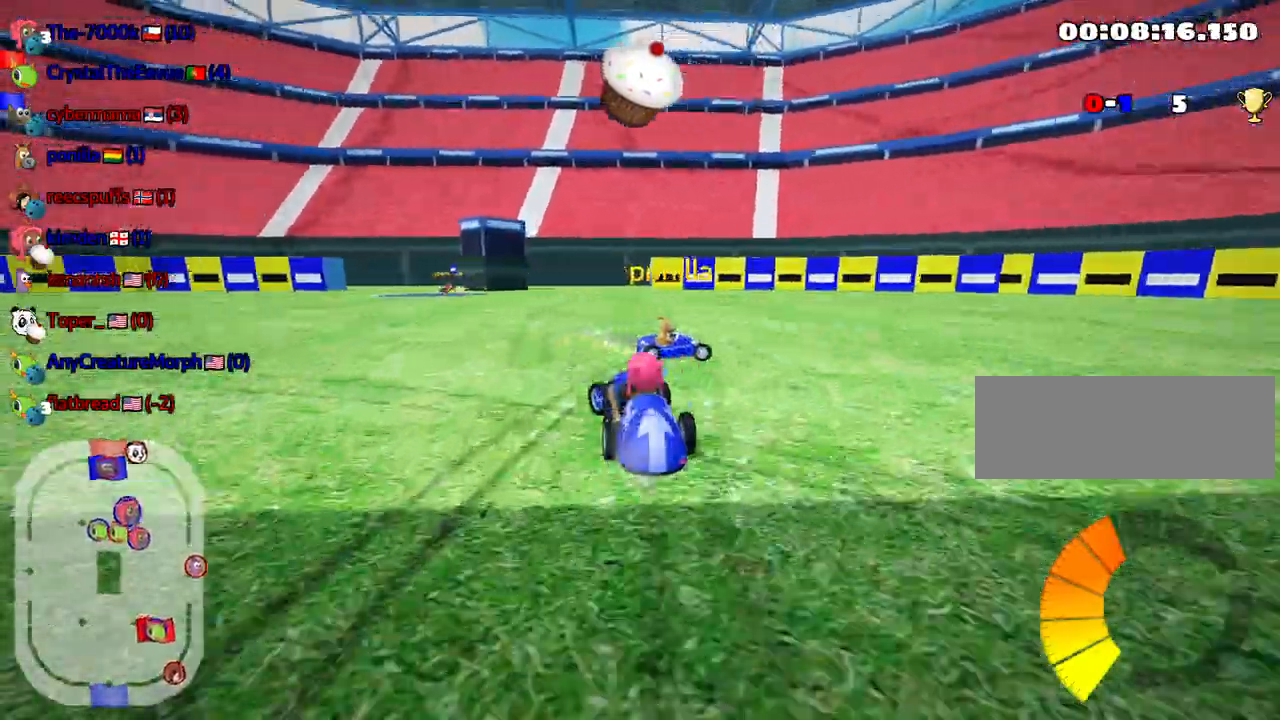
{"keys": ["nitro", "up"], "events": [[317, "left", "up"], [333, "nitro", "down"]]}
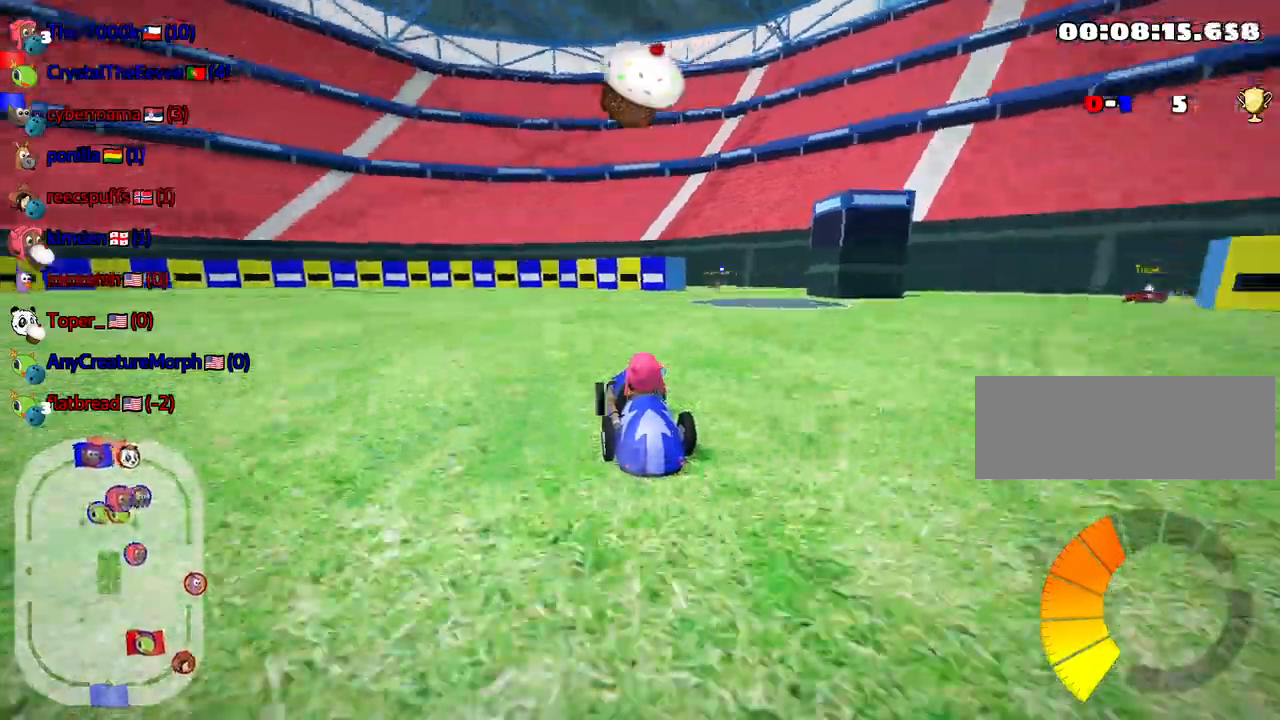
{"keys": ["left", "skid", "up"], "events": [[50, "left", "down"], [50, "skid", "down"], [83, "nitro", "up"]]}
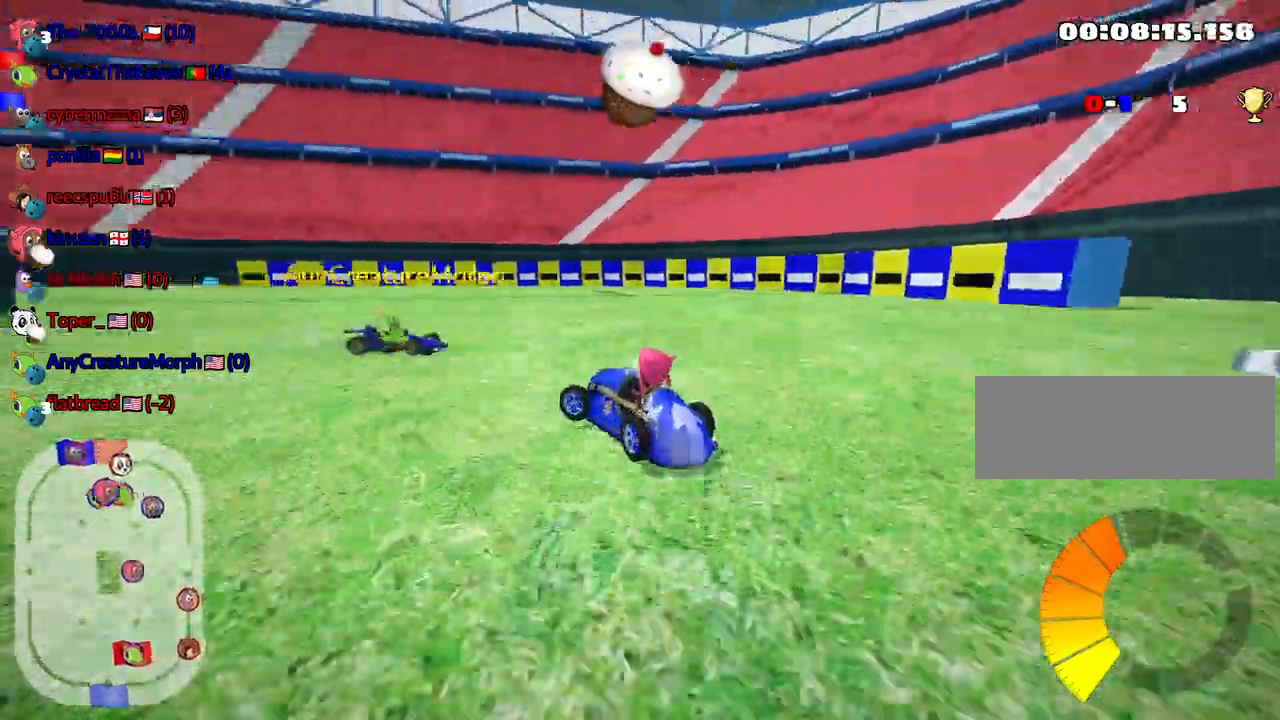
{"keys": ["right", "skid", "up"], "events": [[400, "right", "down"], [433, "left", "up"]]}
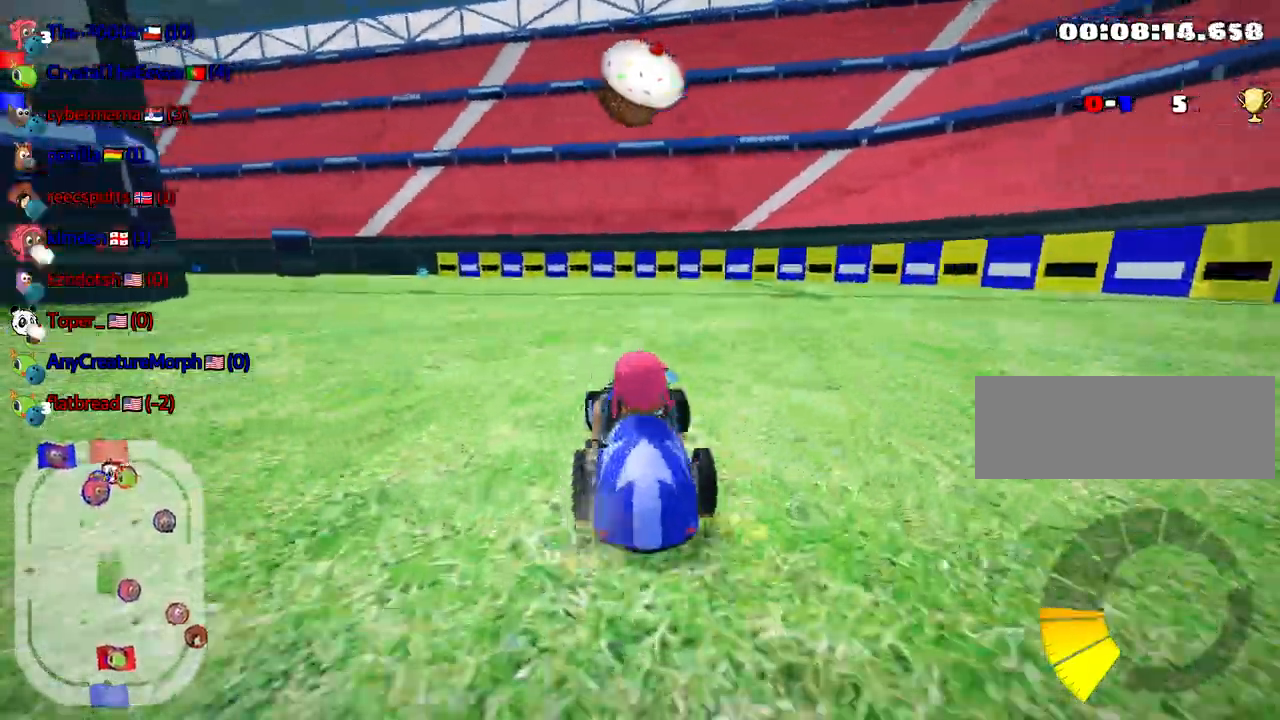
{"keys": ["up"], "events": [[17, "left", "down"], [50, "right", "up"], [133, "skid", "up"], [333, "nitro", "down"], [467, "nitro", "up"], [483, "left", "up"]]}
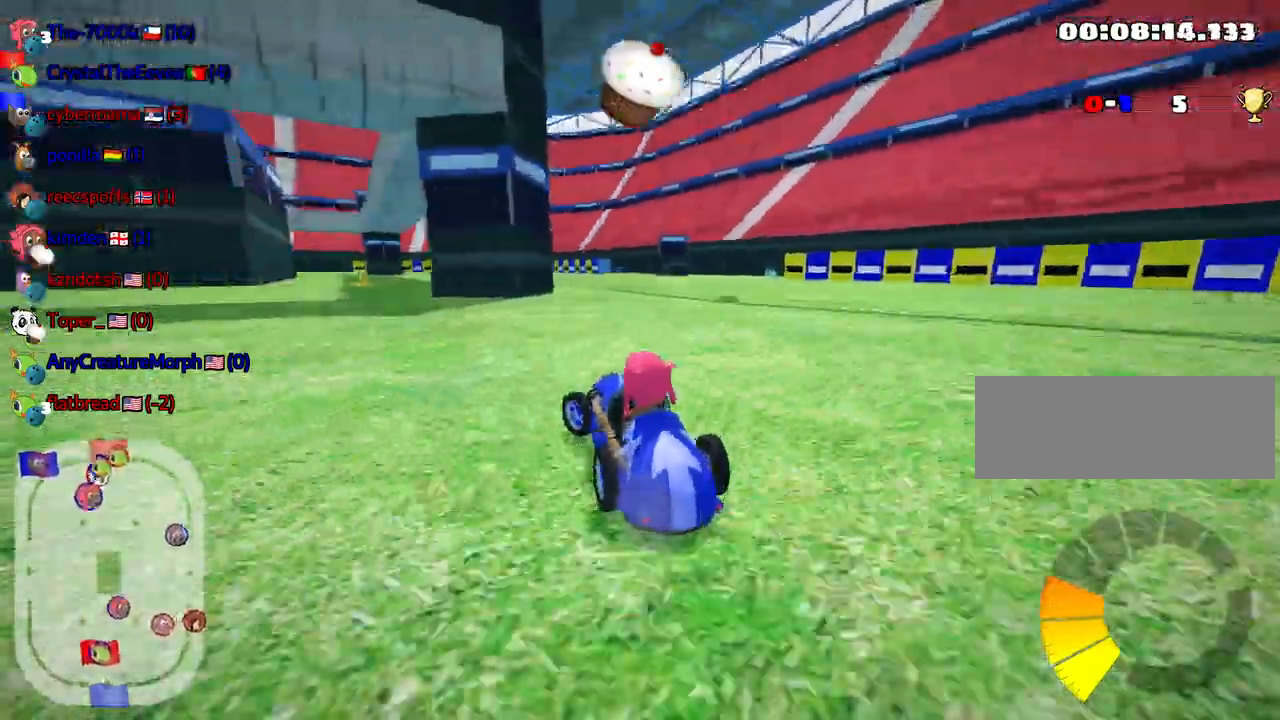
{"keys": ["left", "skid", "up"], "events": [[133, "skid", "down"], [150, "right", "down"], [350, "left", "down"], [367, "right", "up"]]}
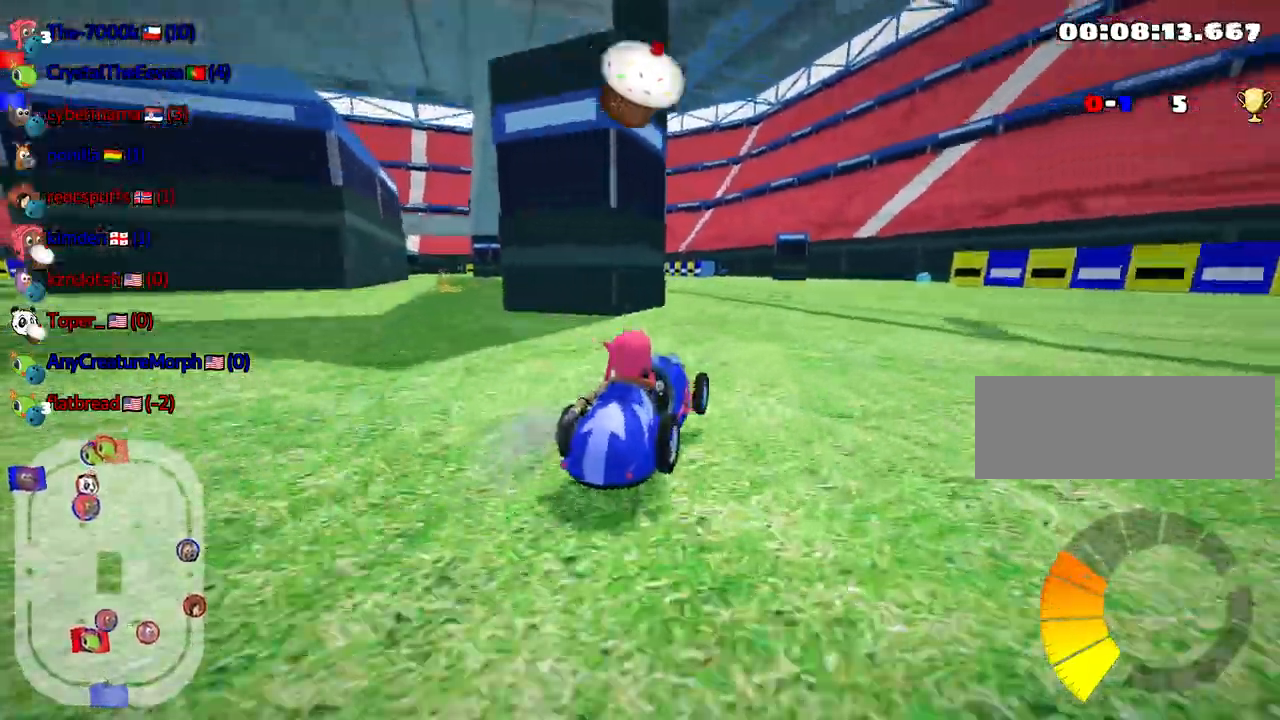
{"keys": ["left", "skid", "up"], "events": []}
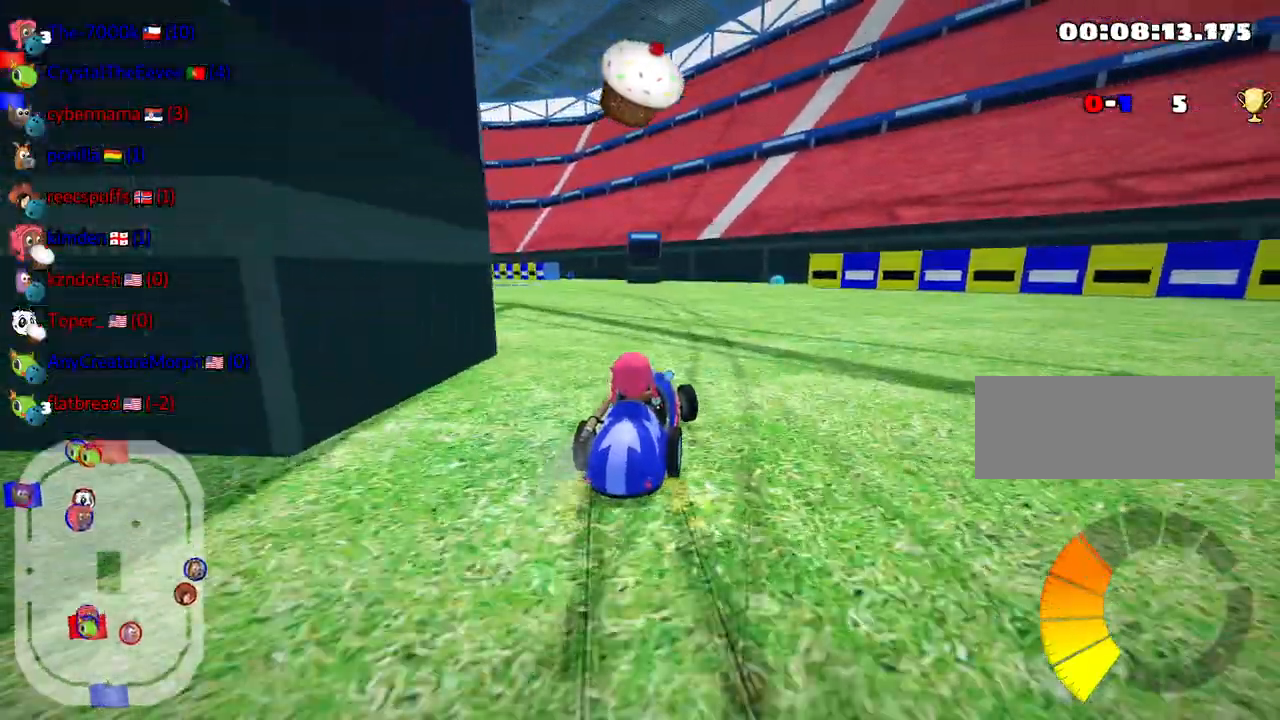
{"keys": ["up"], "events": [[350, "skid", "up"], [417, "left", "up"]]}
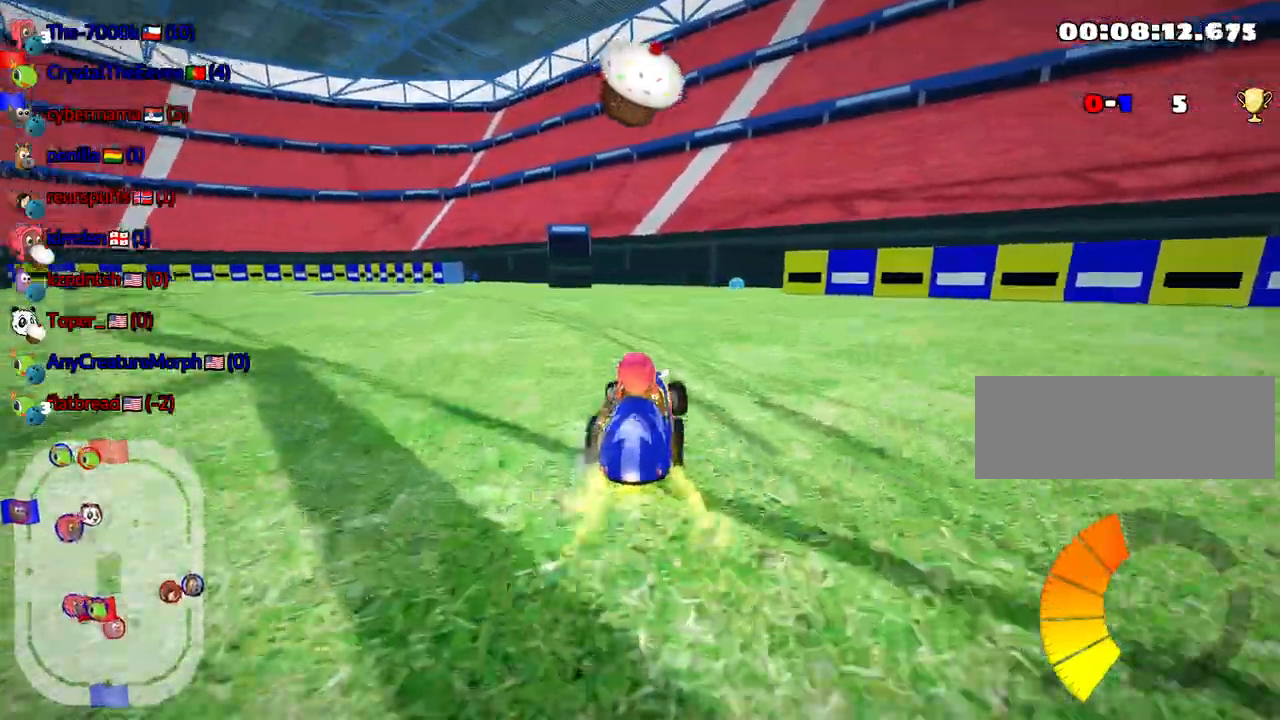
{"keys": ["right", "skid", "up"], "events": [[417, "right", "down"], [417, "skid", "down"]]}
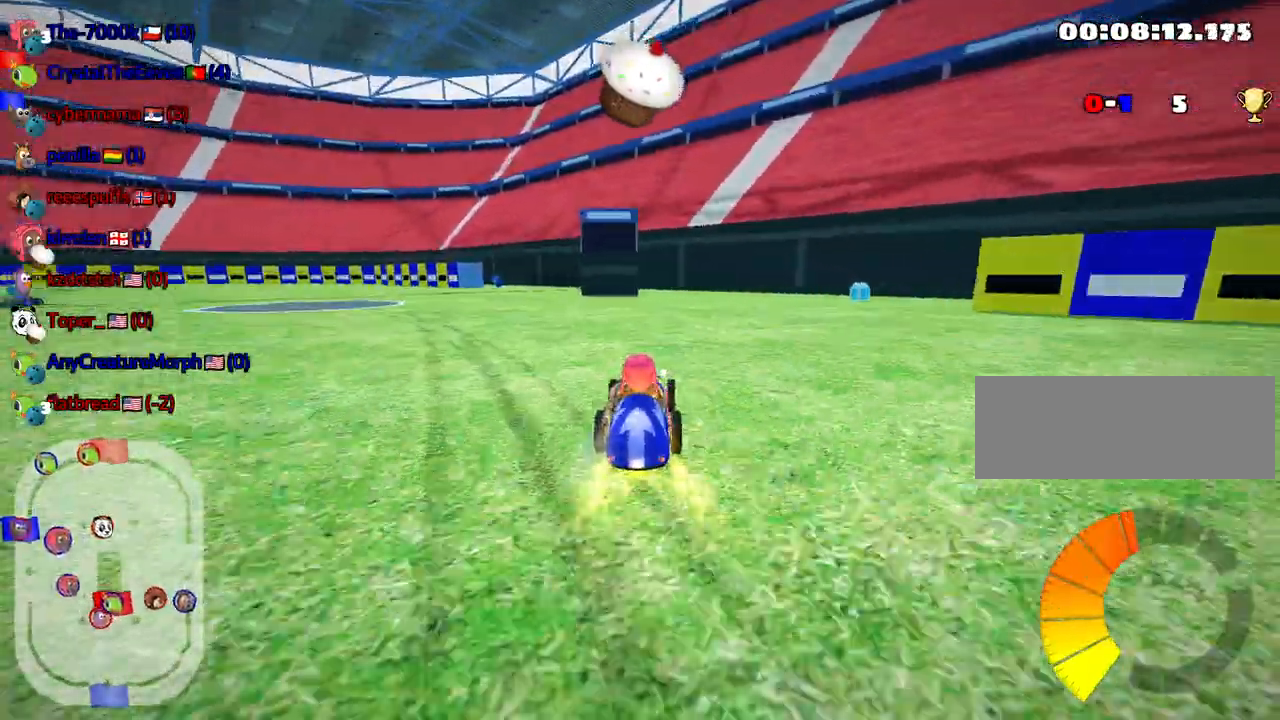
{"keys": ["right", "skid", "up"], "events": [[133, "right", "up"], [150, "left", "down"], [333, "left", "up"], [383, "right", "down"]]}
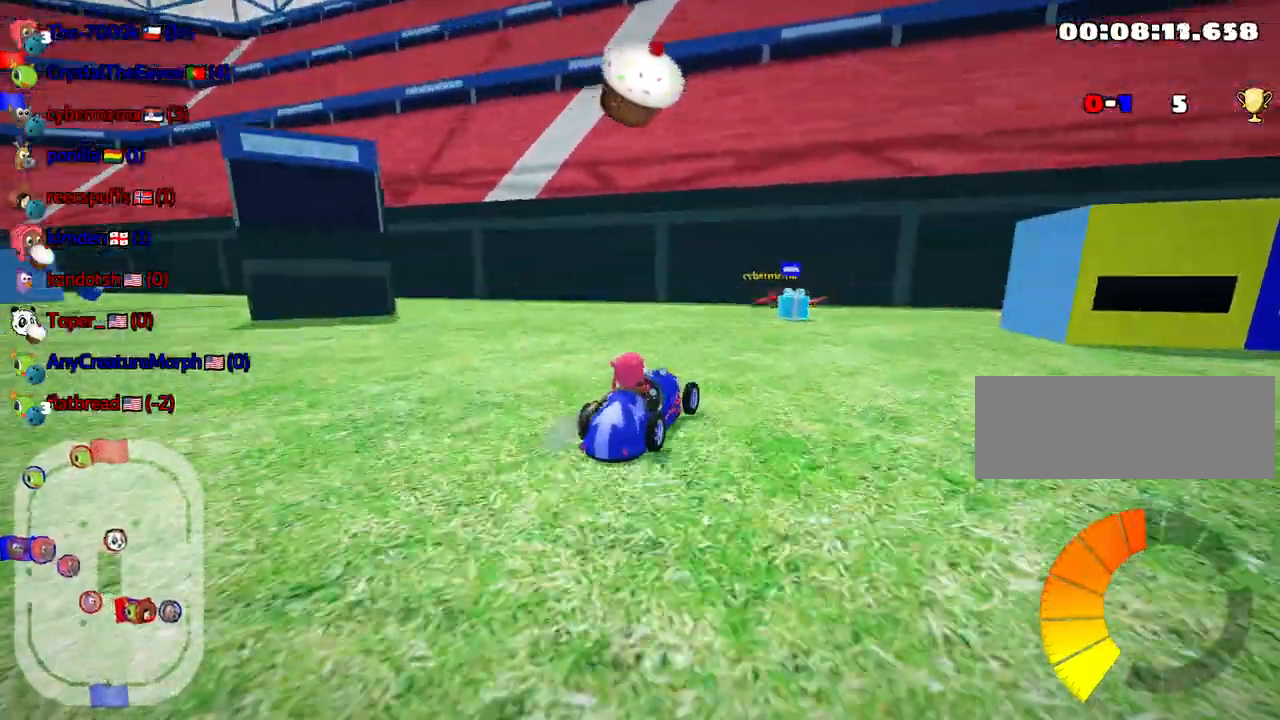
{"keys": ["right", "up"], "events": [[50, "fire", "down"], [67, "skid", "up"], [183, "fire", "up"]]}
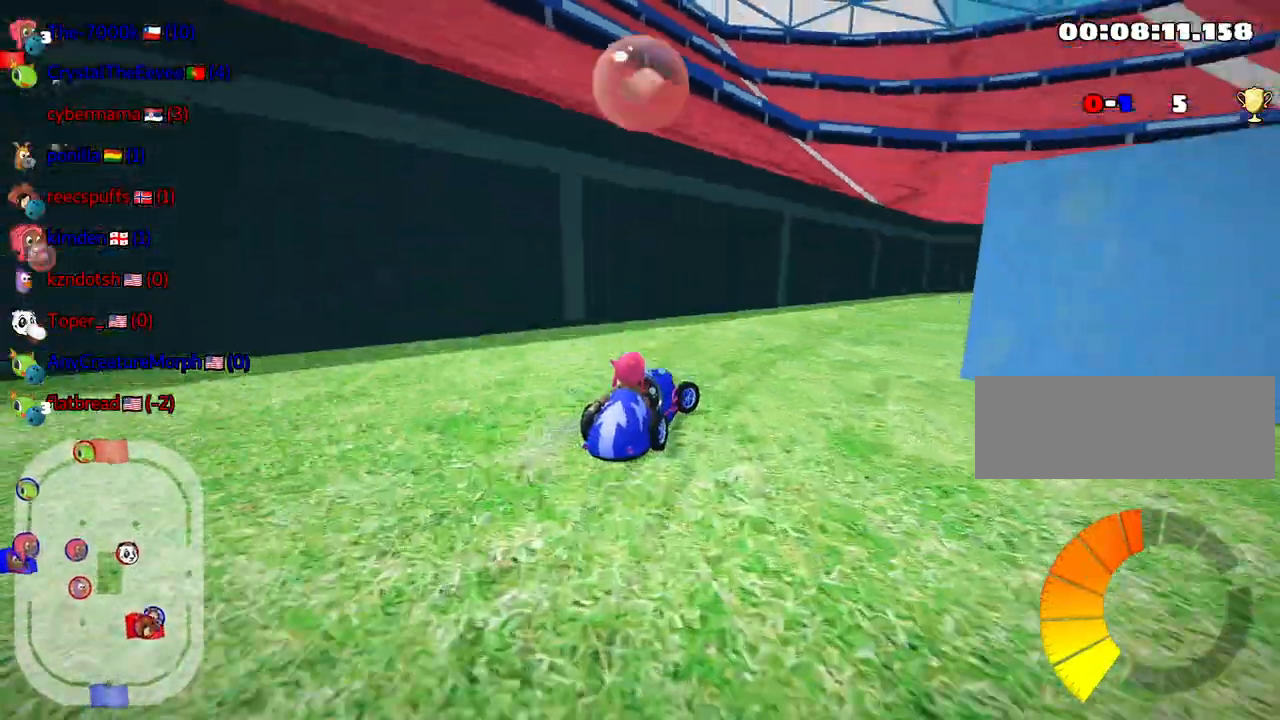
{"keys": ["down", "look"], "events": [[83, "up", "up"], [183, "down", "down"], [183, "right", "up"], [317, "look", "down"]]}
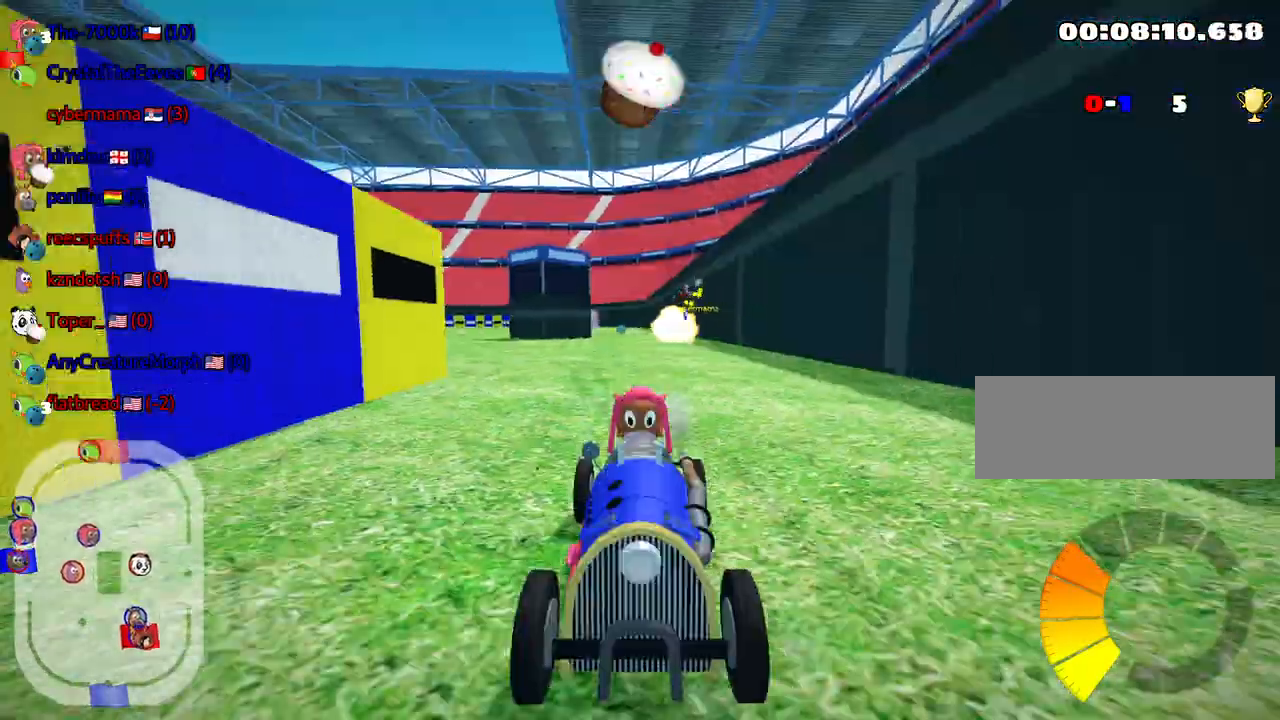
{"keys": ["down", "look"], "events": []}
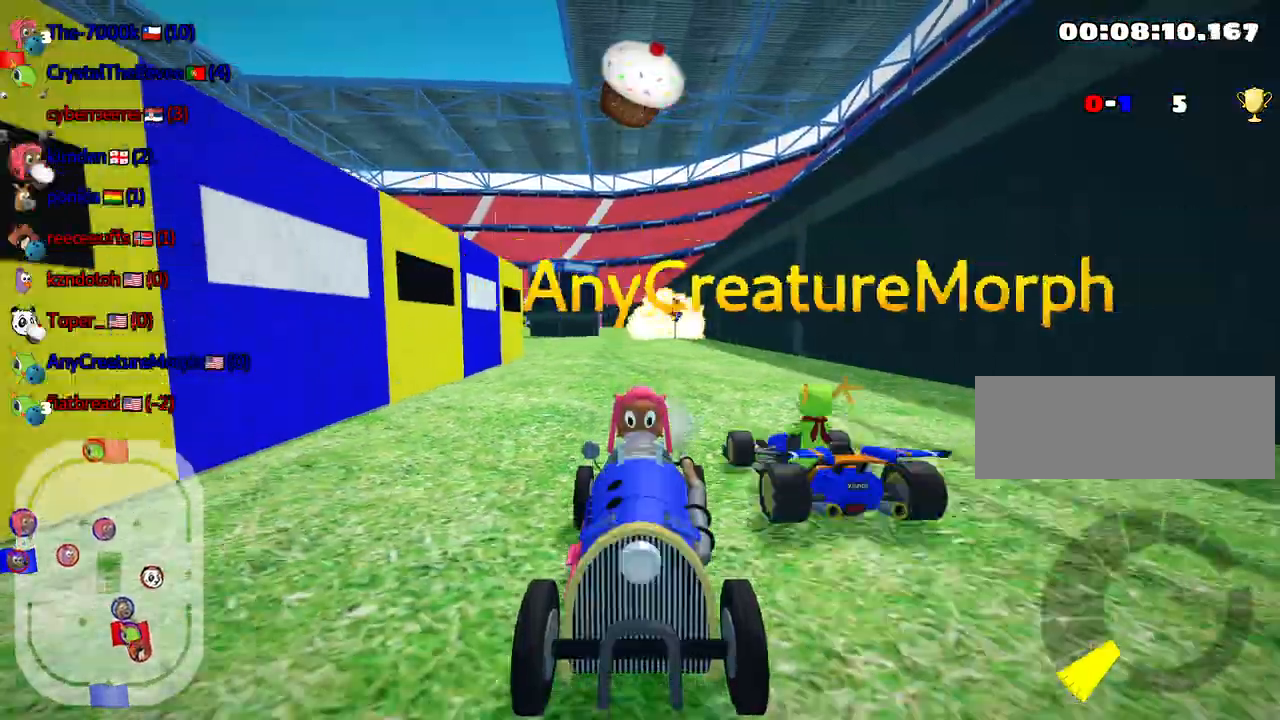
{"keys": ["down", "look"], "events": []}
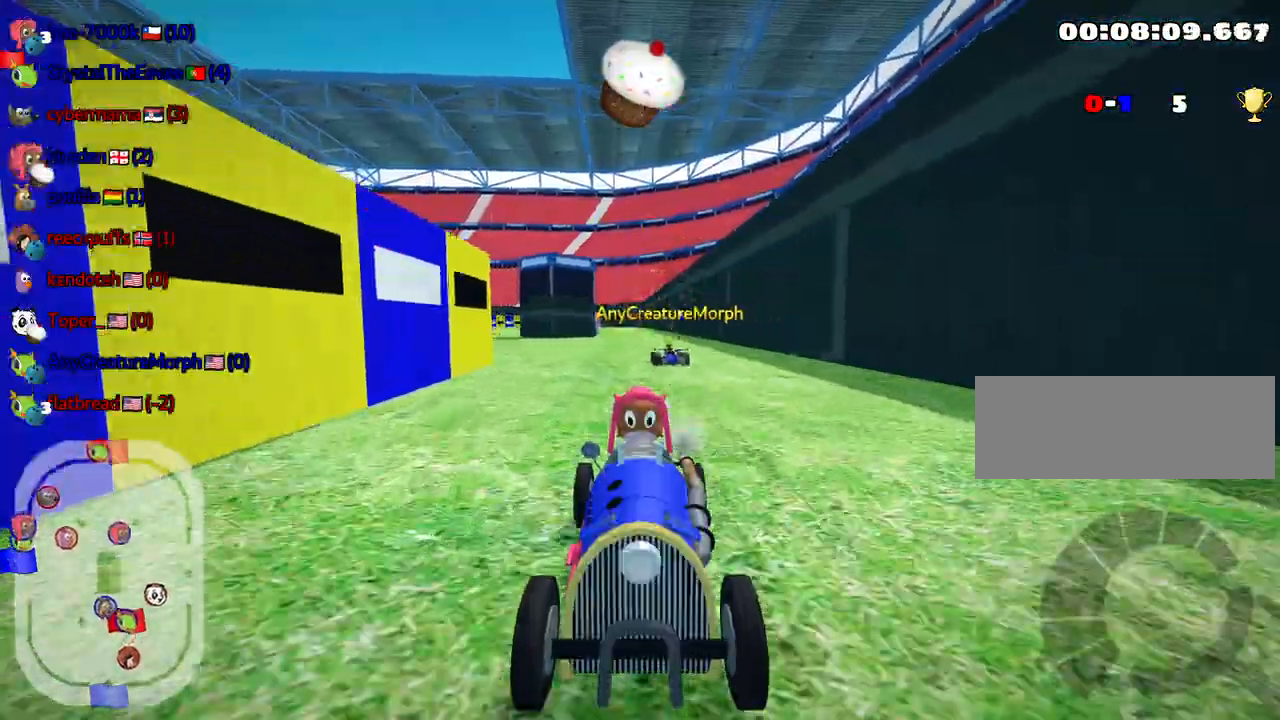
{"keys": ["down", "look", "right"], "events": [[433, "right", "down"]]}
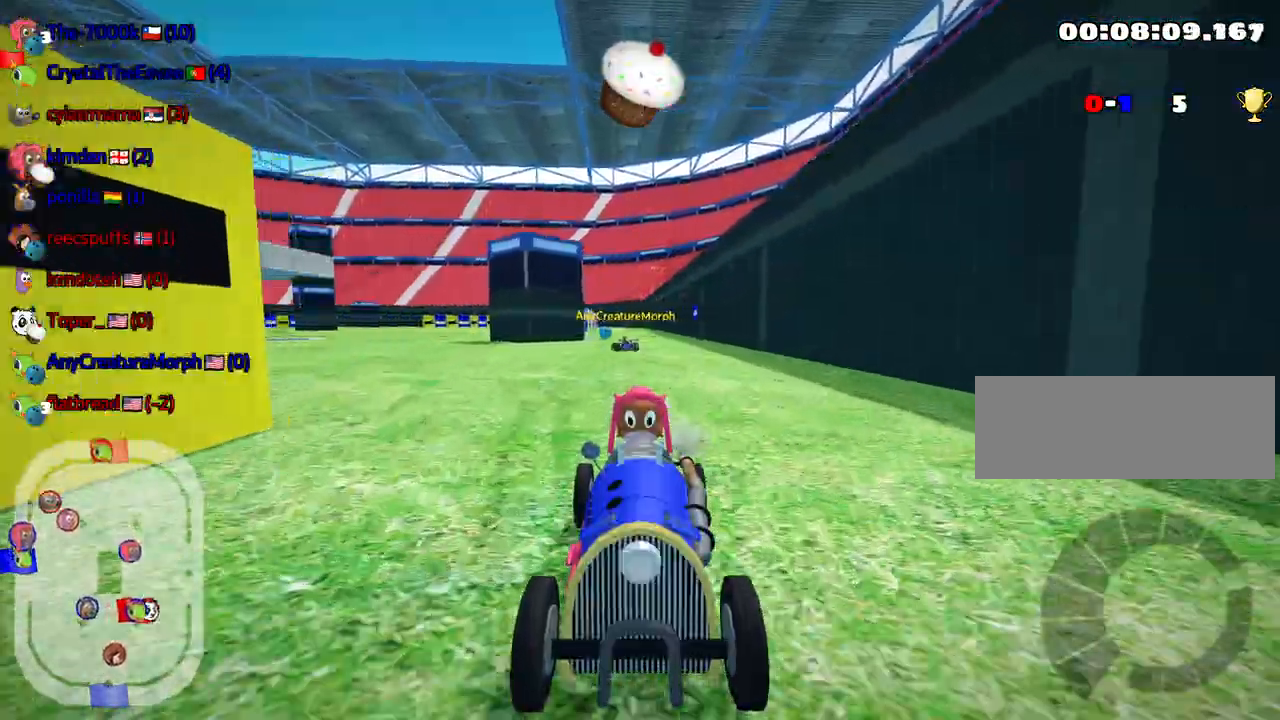
{"keys": ["up"], "events": [[267, "look", "up"], [300, "down", "up"], [317, "right", "up"], [400, "up", "down"]]}
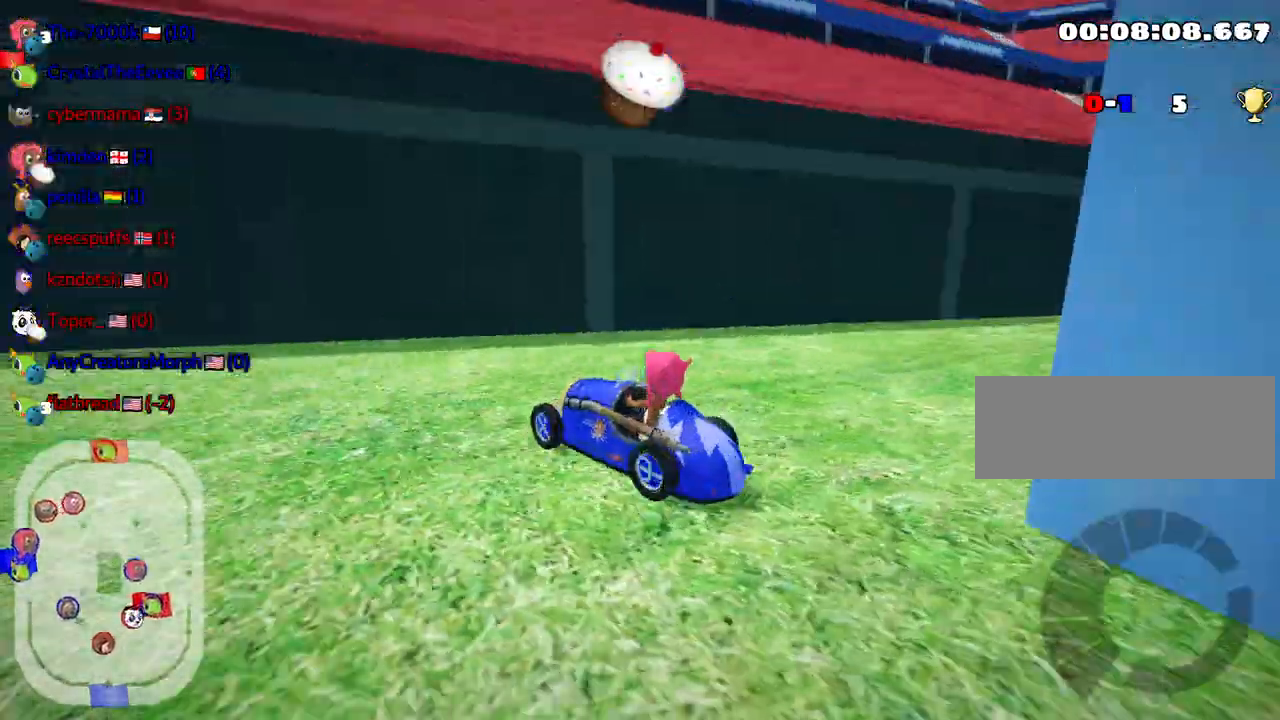
{"keys": ["left", "up"], "events": [[167, "left", "down"]]}
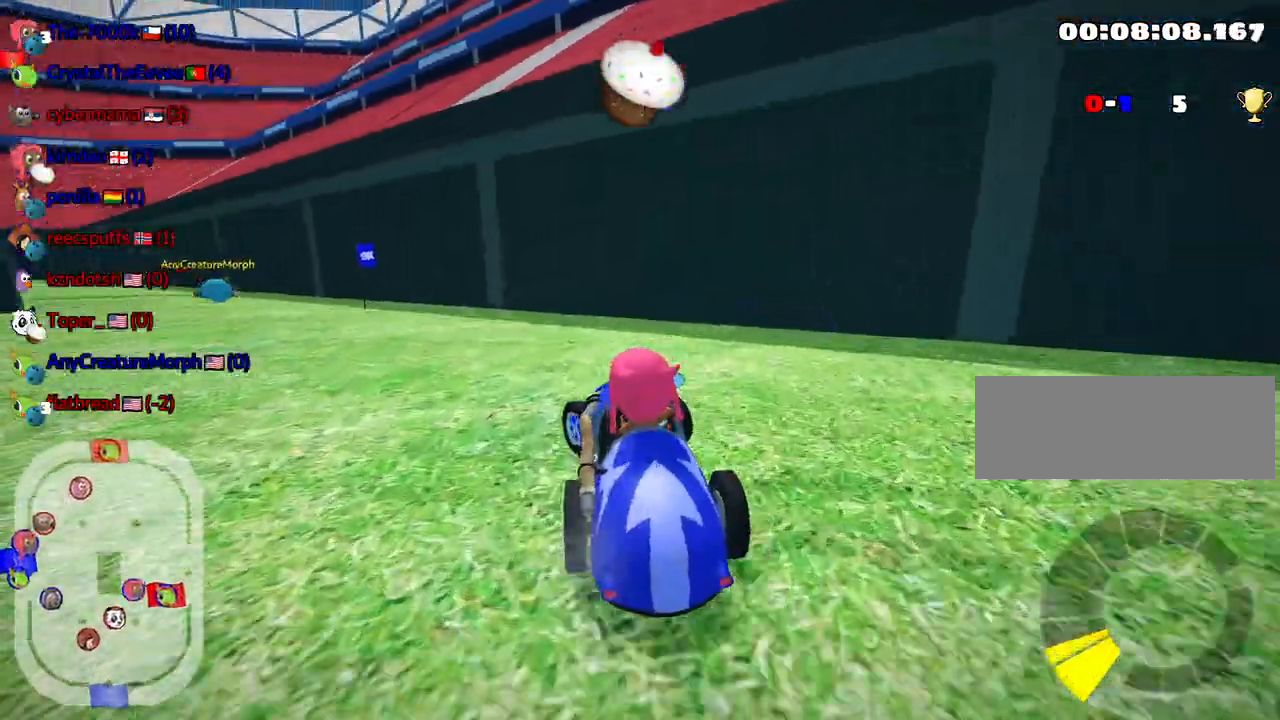
{"keys": ["right", "up"], "events": [[183, "nitro", "down"], [250, "left", "up"], [350, "nitro", "up"], [467, "right", "down"]]}
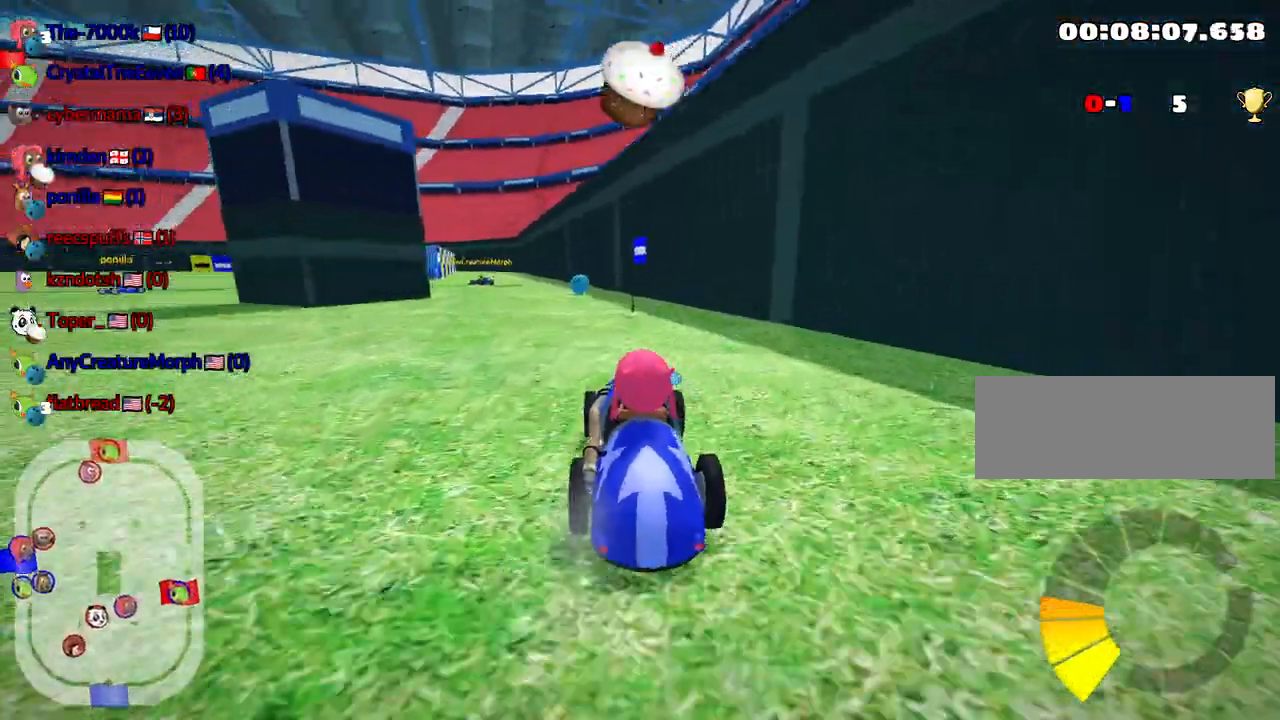
{"keys": ["left", "skid", "up"], "events": [[83, "right", "up"], [233, "left", "down"], [250, "skid", "down"]]}
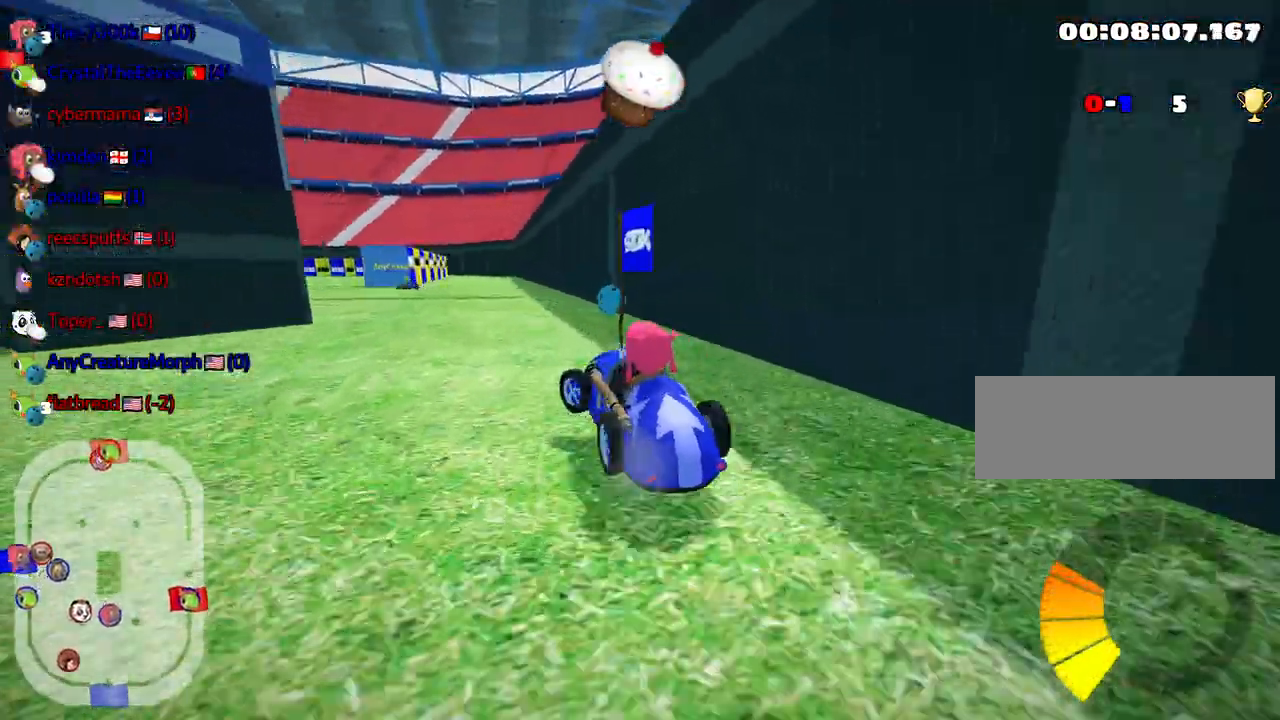
{"keys": ["up"], "events": [[33, "skid", "up"], [133, "left", "up"], [233, "right", "down"], [450, "right", "up"]]}
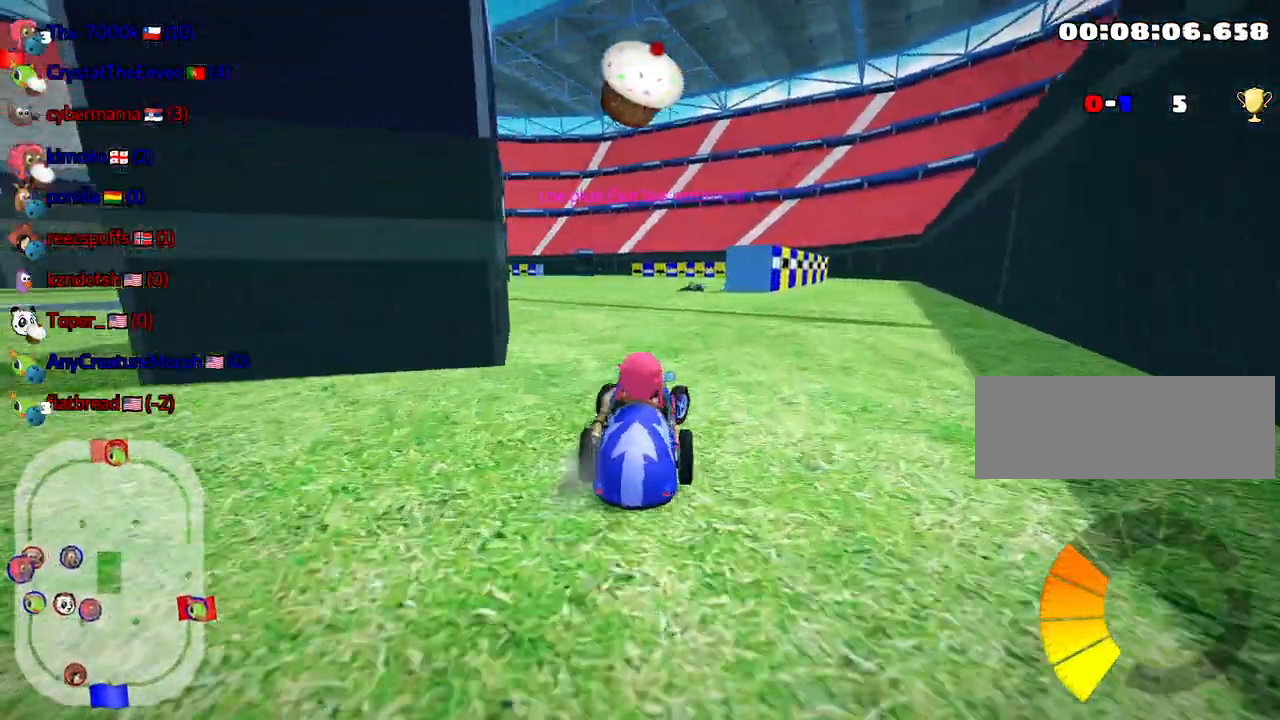
{"keys": ["up"], "events": [[117, "left", "down"], [117, "skid", "down"], [250, "nitro", "down"], [383, "nitro", "up"], [383, "skid", "up"], [500, "left", "up"]]}
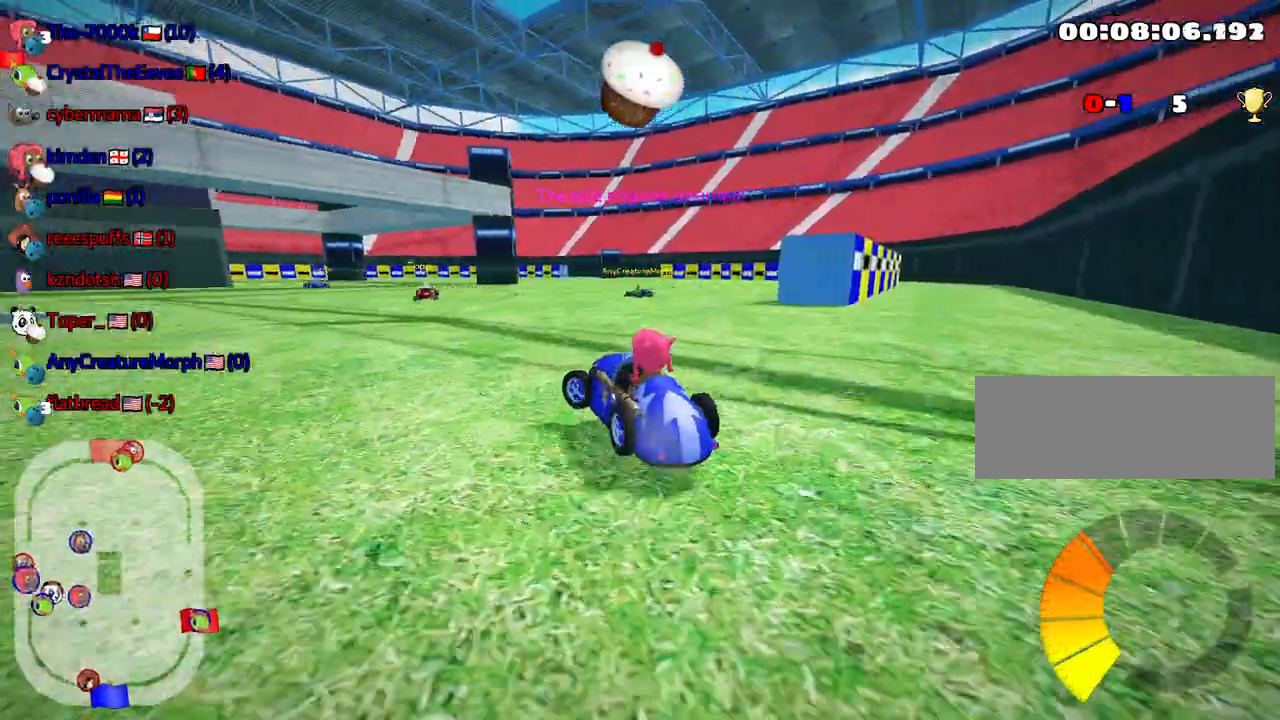
{"keys": ["left", "skid", "up"], "events": [[150, "skid", "down"], [183, "right", "down"], [317, "left", "down"], [350, "right", "up"]]}
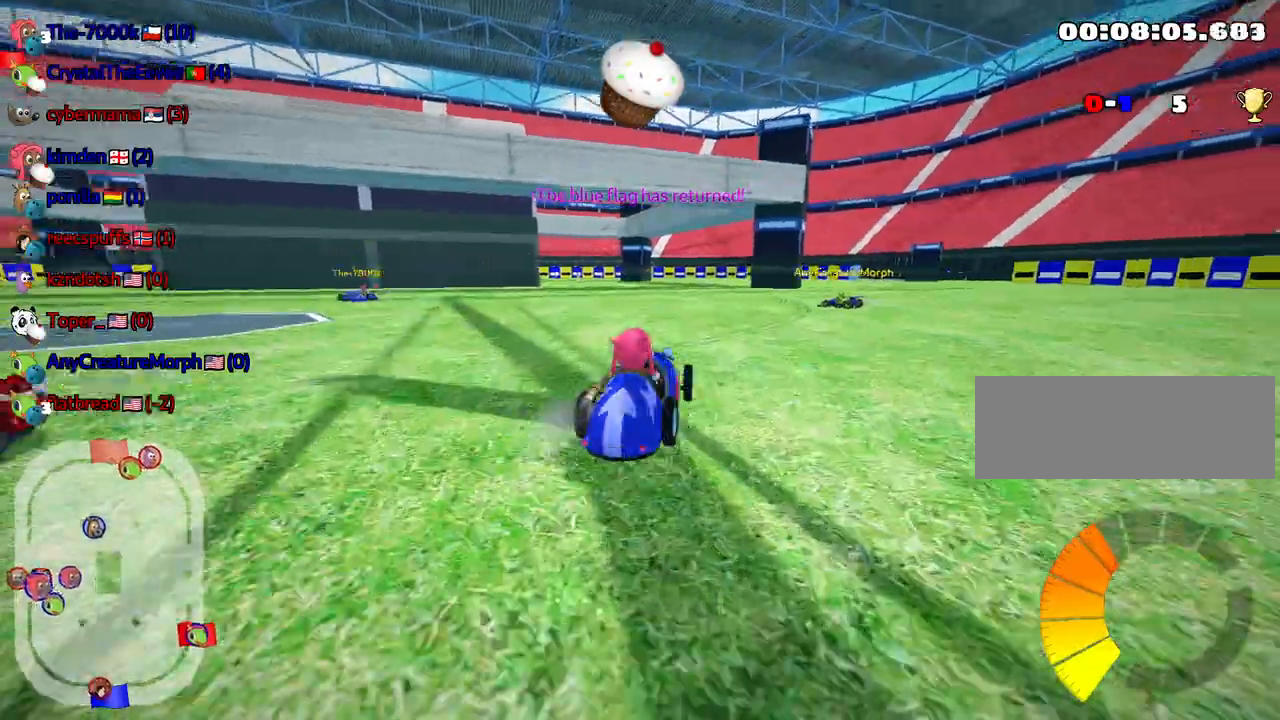
{"keys": ["left", "skid", "up"], "events": []}
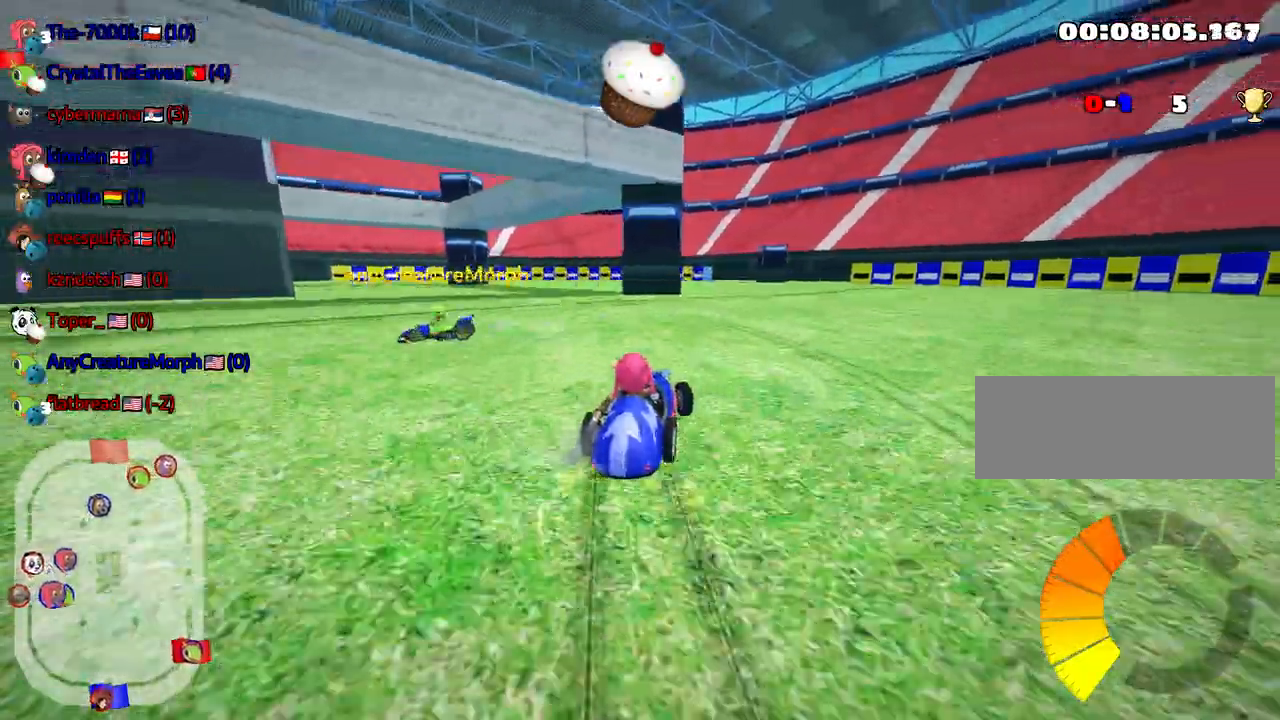
{"keys": ["left", "skid", "up"], "events": [[167, "left", "up"], [417, "left", "down"]]}